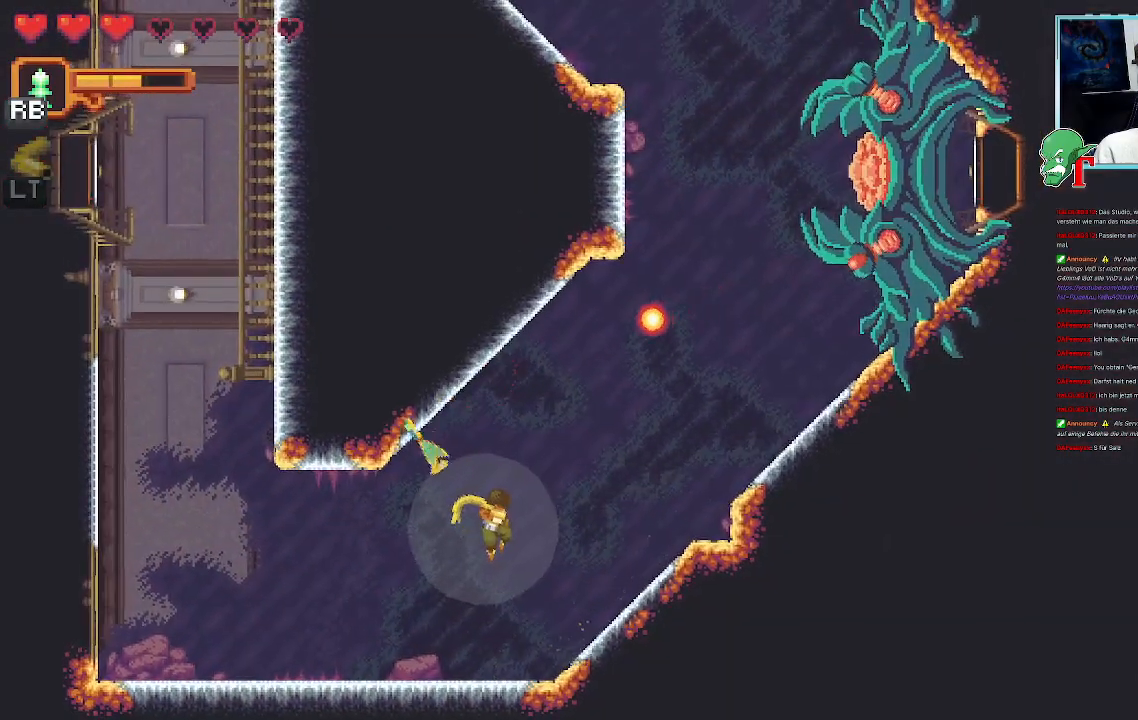
Gameplay with a controller (PlayStation layout); each line is a JSON object with the inputs held at the frame after it. "events" lists button and stick changes between this image and that frame as [ms after this image, input, new state], when the widget could be followed in between.
{"buttons": ["CROSS"], "left_stick": "left", "right_stick": "center", "events": [[50, "left_stick", "down-left"], [252, "CROSS", "down"], [419, "left_stick", "left"]]}
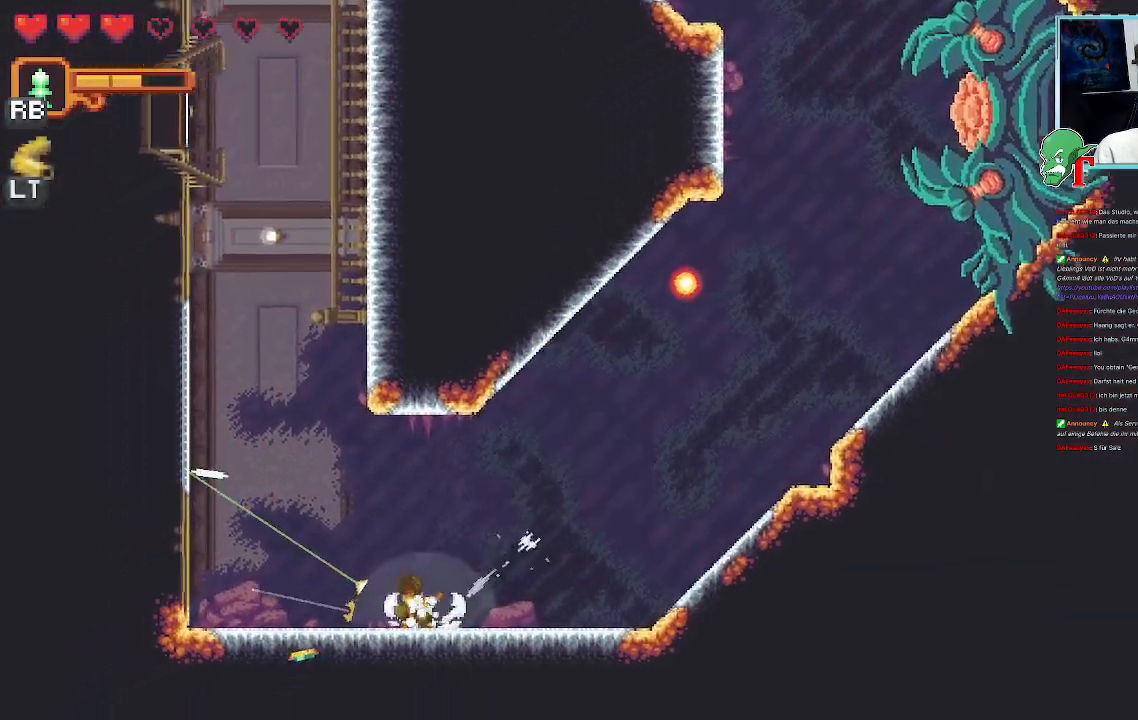
{"buttons": [], "left_stick": "center", "right_stick": "center", "events": [[67, "left_stick", "center"], [100, "CROSS", "up"], [134, "CIRCLE", "down"], [285, "CIRCLE", "up"]]}
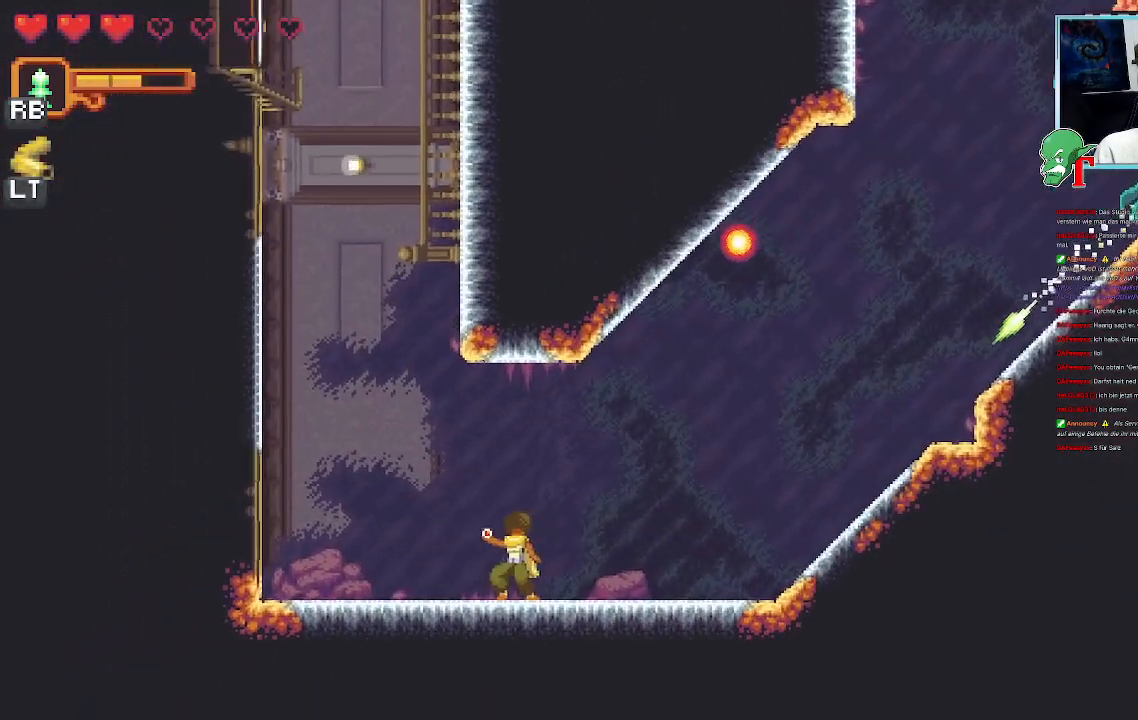
{"buttons": [], "left_stick": "up-right", "right_stick": "center", "events": [[269, "left_stick", "up-right"]]}
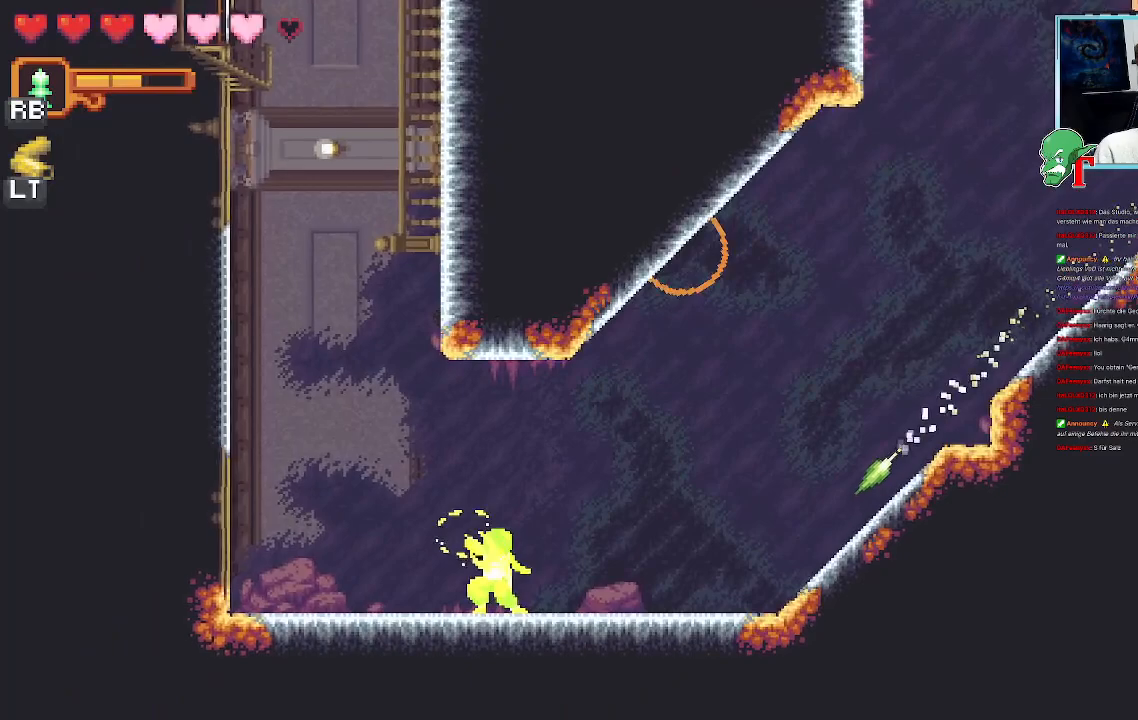
{"buttons": ["CROSS"], "left_stick": "up-right", "right_stick": "center", "events": [[336, "CROSS", "down"]]}
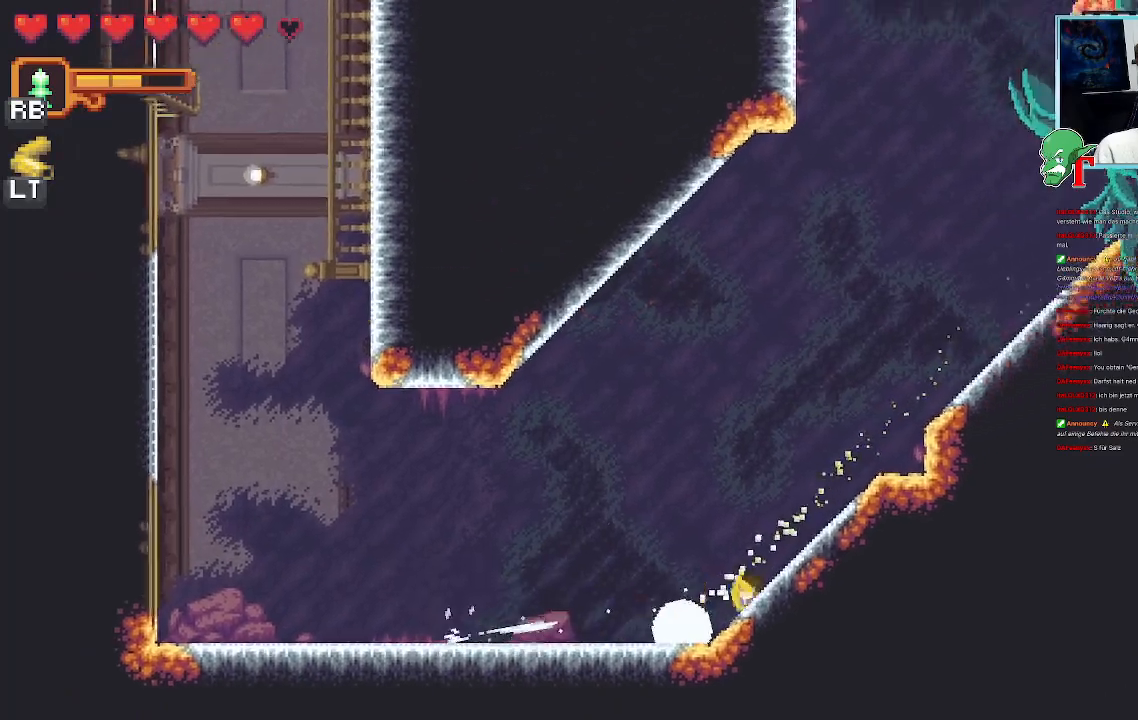
{"buttons": [], "left_stick": "up", "right_stick": "center", "events": [[269, "CROSS", "up"], [420, "left_stick", "up"]]}
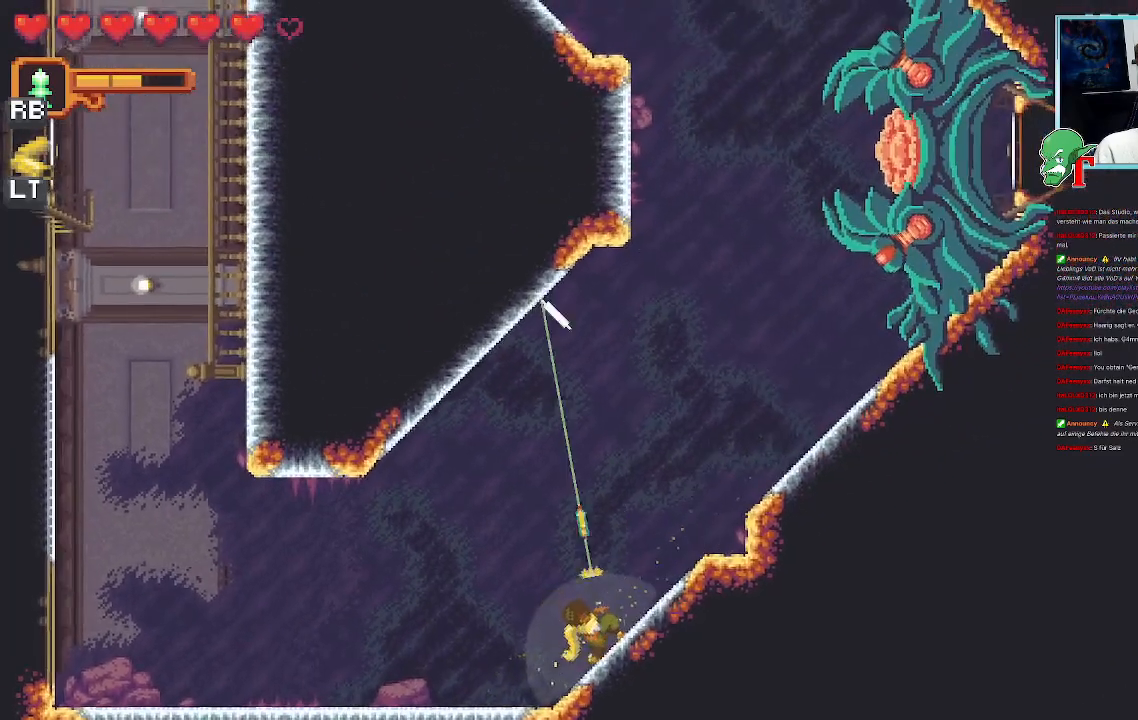
{"buttons": [], "left_stick": "up", "right_stick": "center", "events": []}
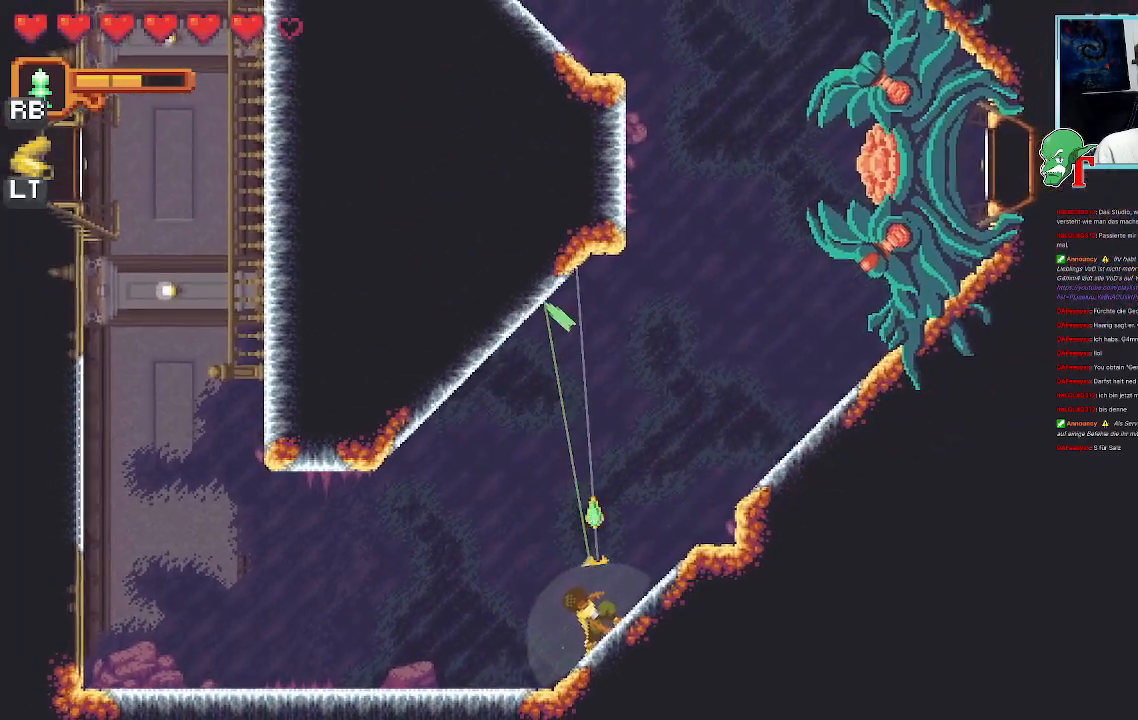
{"buttons": [], "left_stick": "up", "right_stick": "center", "events": []}
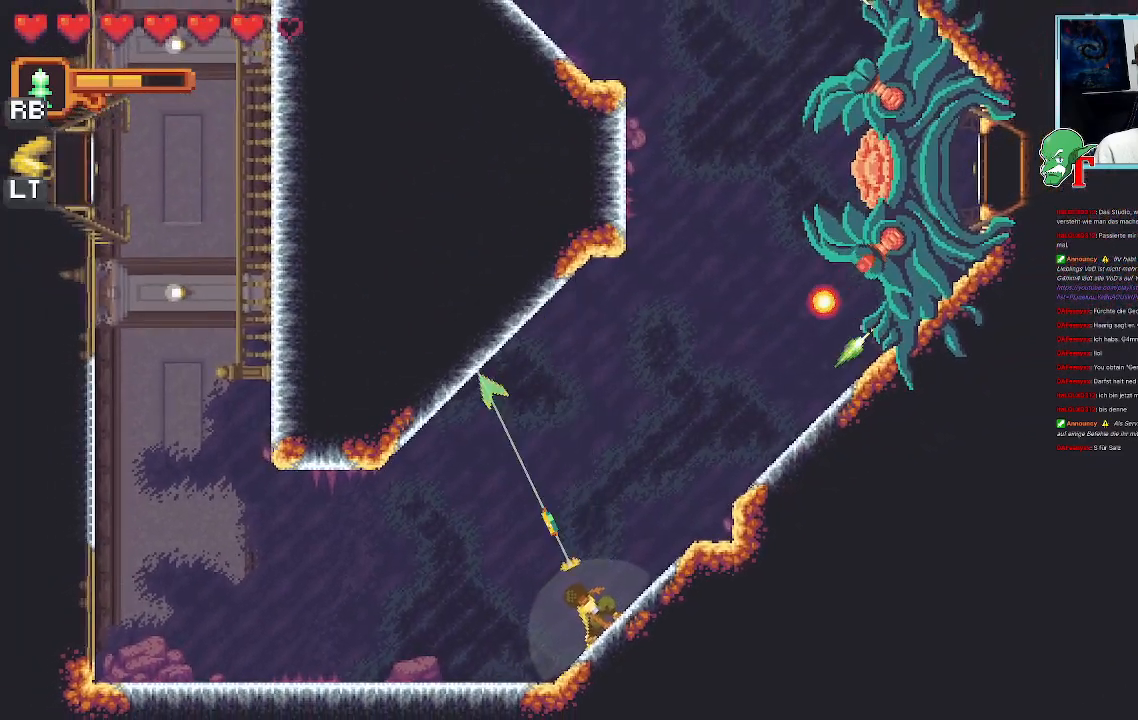
{"buttons": [], "left_stick": "up-right", "right_stick": "center", "events": [[319, "CROSS", "down"], [437, "CROSS", "up"], [454, "left_stick", "up-right"]]}
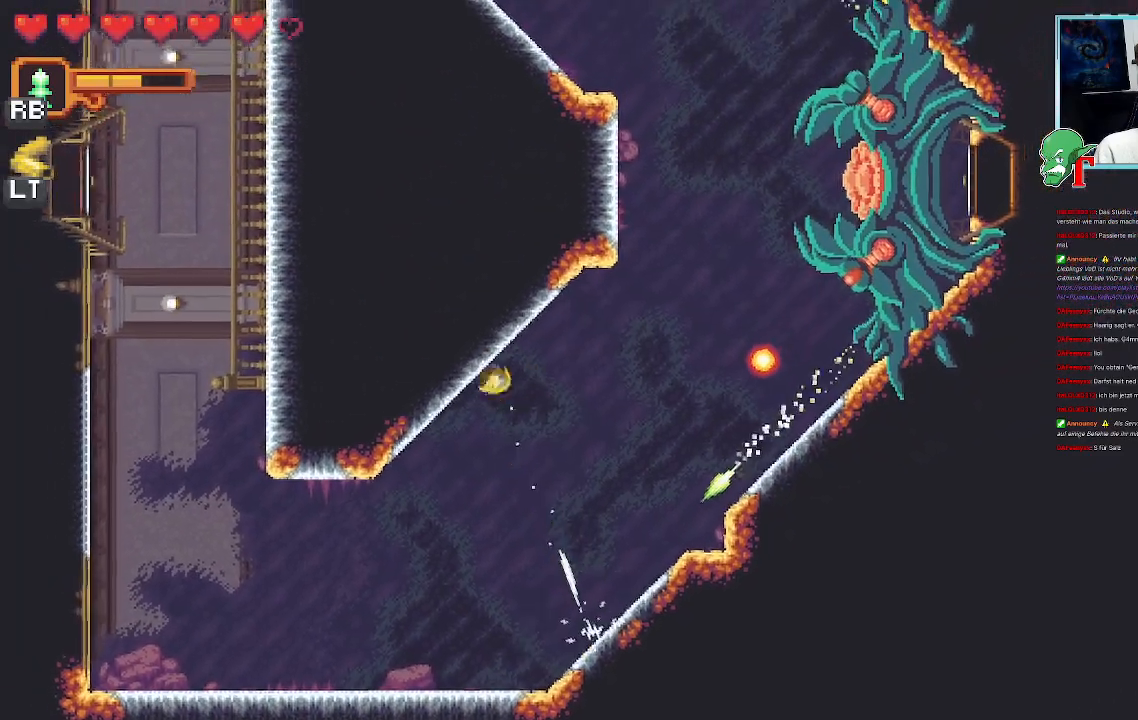
{"buttons": ["SQUARE"], "left_stick": "up-right", "right_stick": "center", "events": [[218, "SQUARE", "down"]]}
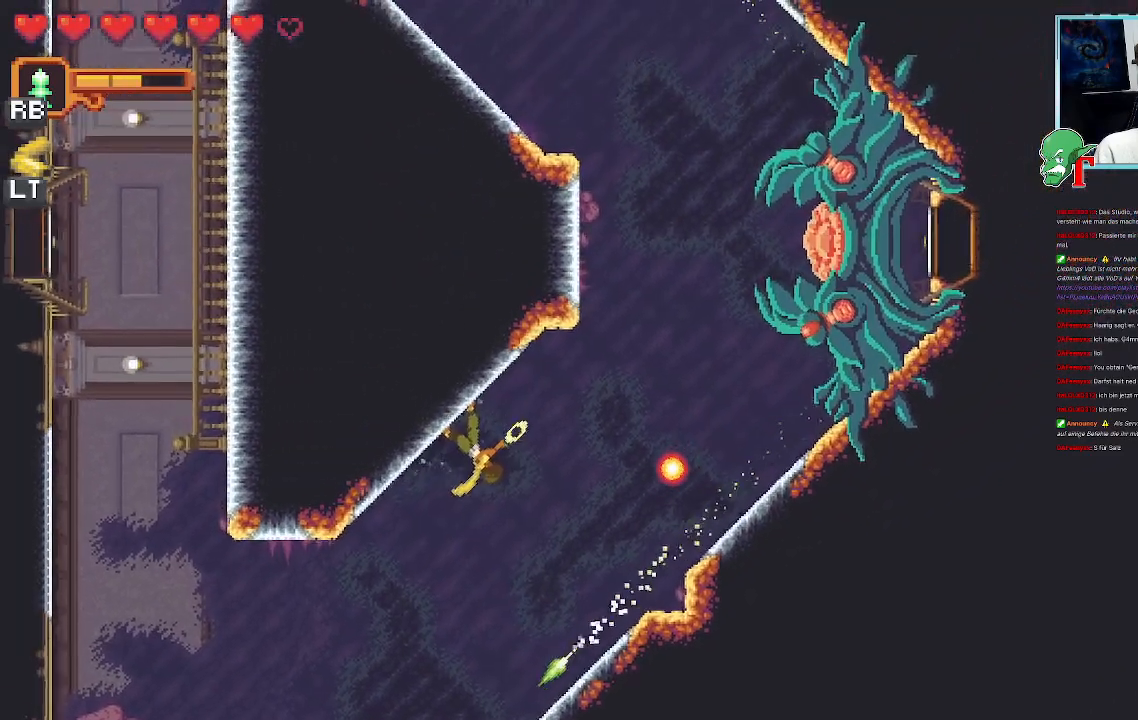
{"buttons": ["SQUARE"], "left_stick": "up-right", "right_stick": "center", "events": []}
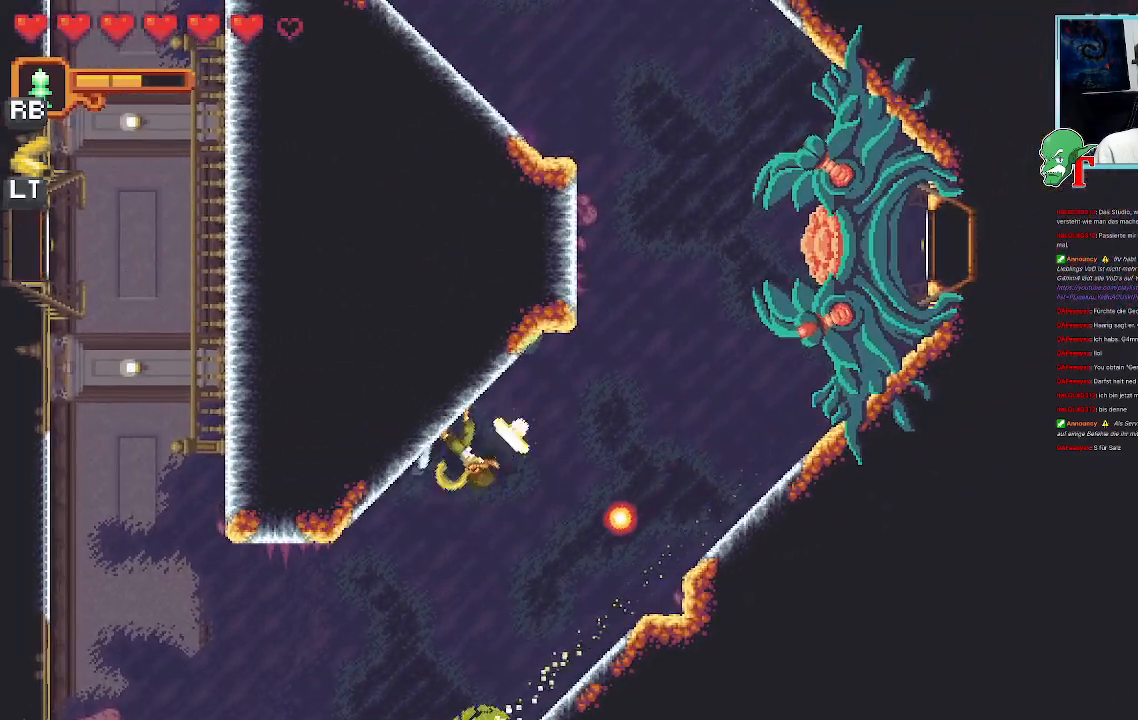
{"buttons": ["SQUARE"], "left_stick": "up-right", "right_stick": "center", "events": []}
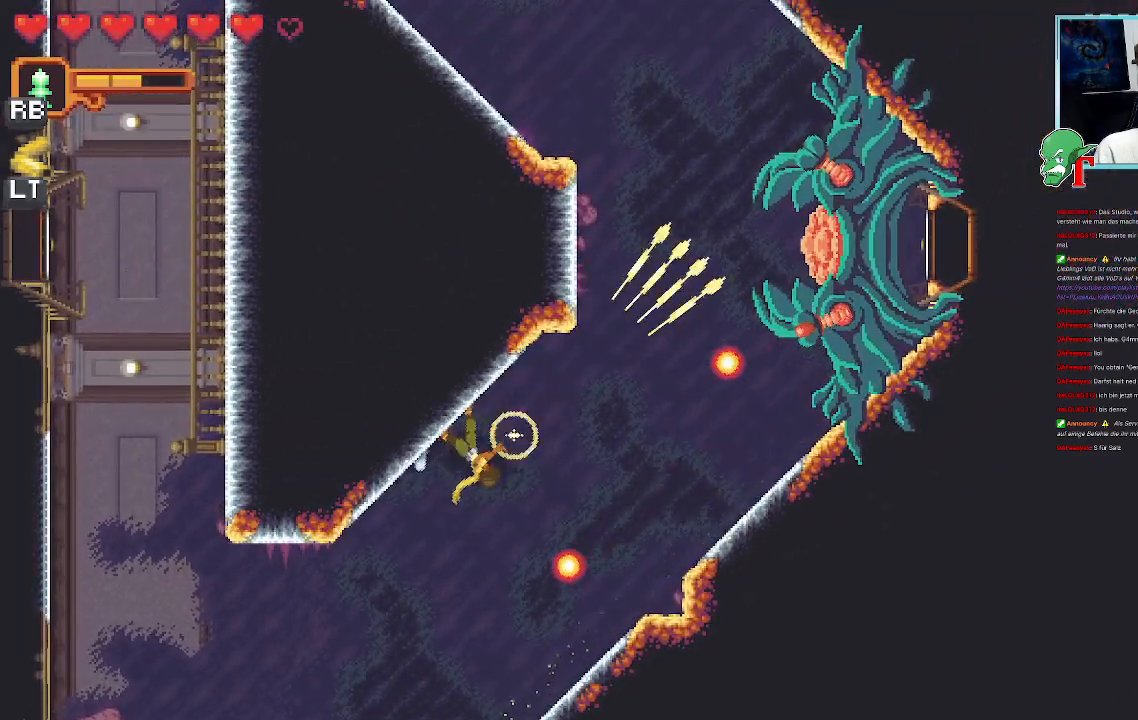
{"buttons": [], "left_stick": "up-right", "right_stick": "center", "events": [[302, "SQUARE", "up"]]}
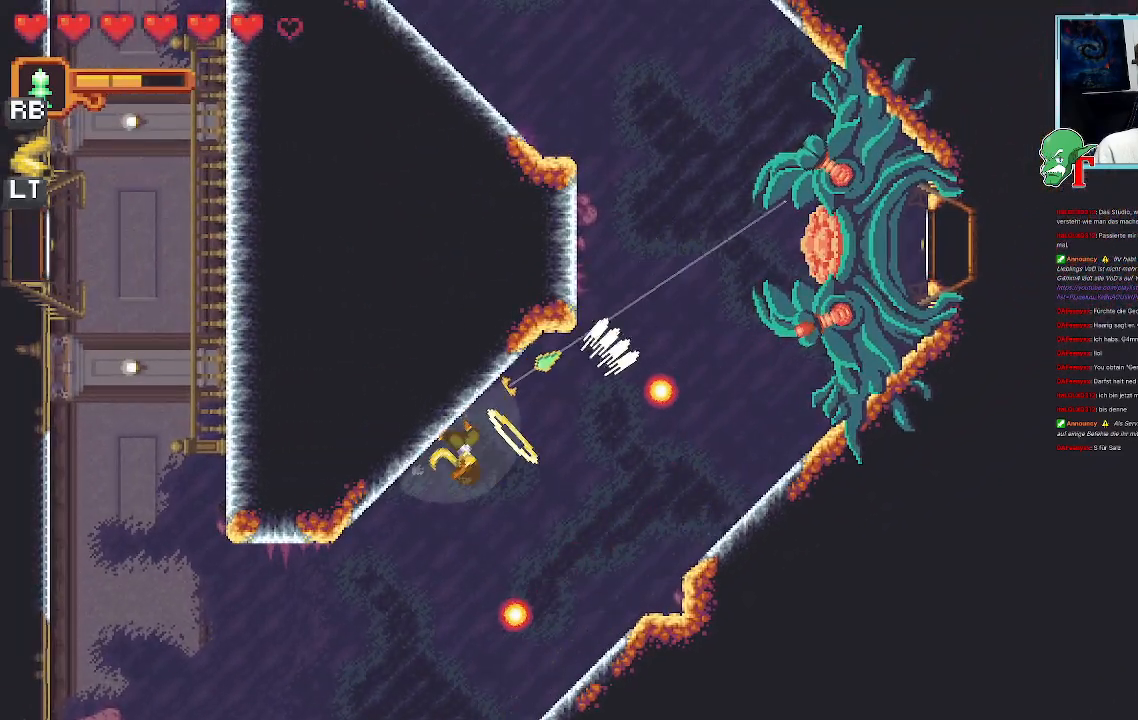
{"buttons": ["CROSS"], "left_stick": "right", "right_stick": "center", "events": [[67, "left_stick", "right"], [386, "CROSS", "down"]]}
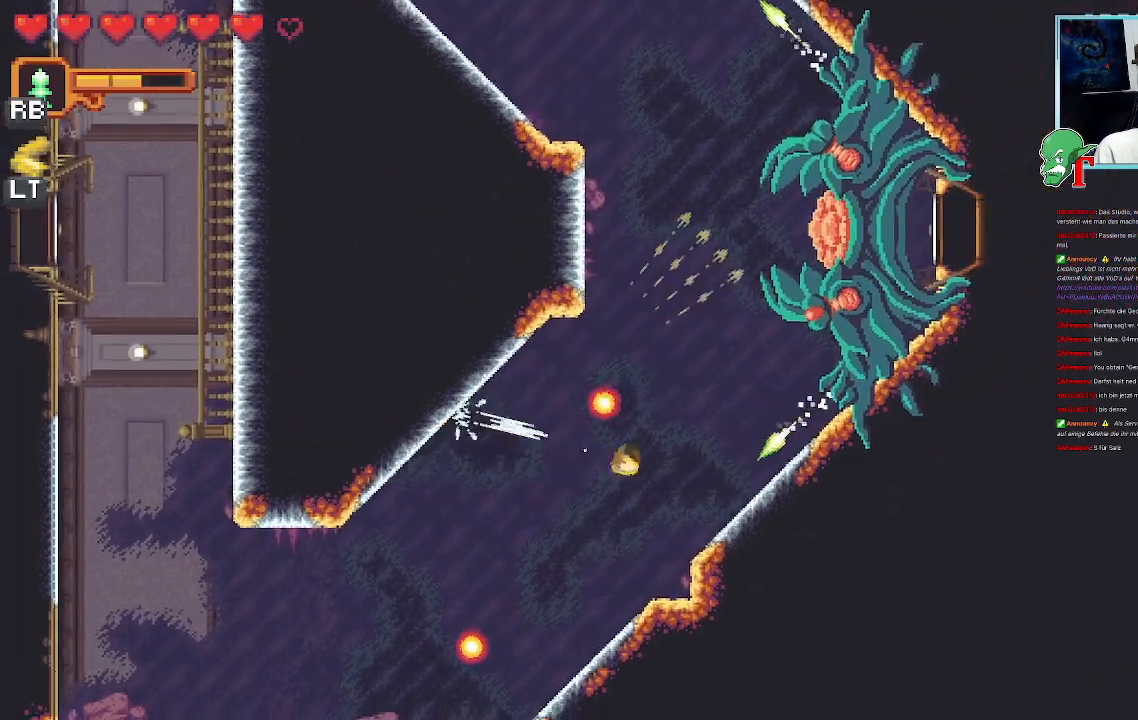
{"buttons": [], "left_stick": "up-right", "right_stick": "center", "events": [[34, "CROSS", "up"], [185, "left_stick", "up-right"]]}
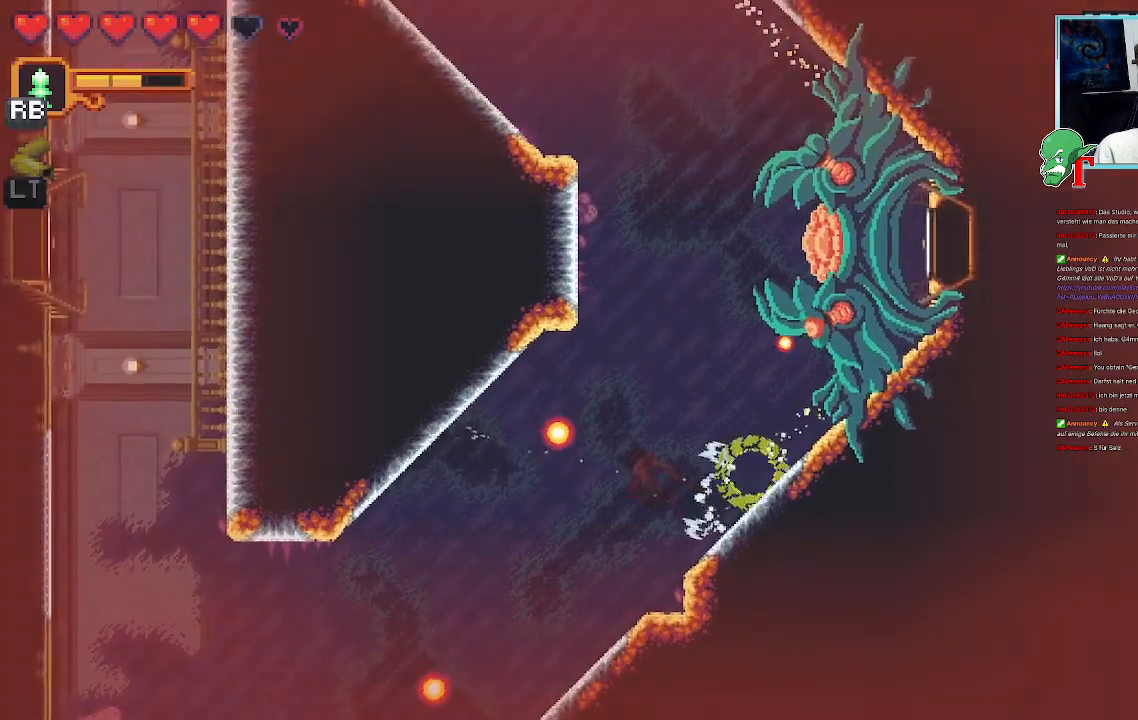
{"buttons": ["CROSS"], "left_stick": "right", "right_stick": "center", "events": [[84, "left_stick", "center"], [218, "left_stick", "right"], [403, "CROSS", "down"]]}
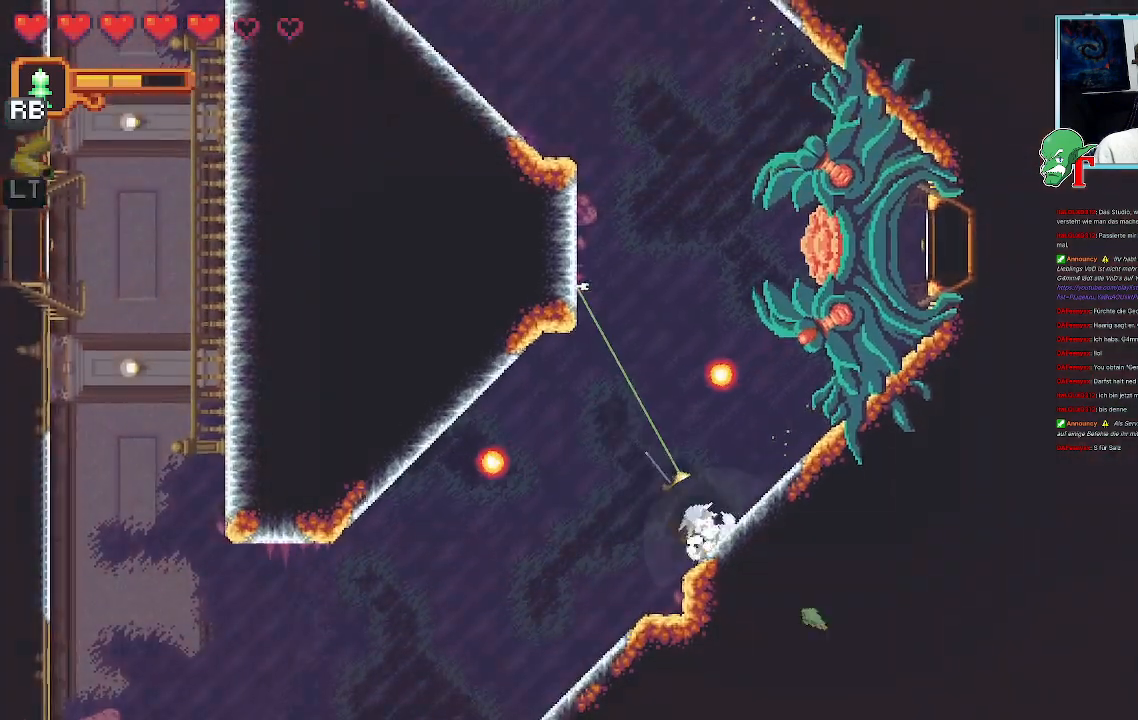
{"buttons": [], "left_stick": "up", "right_stick": "center", "events": [[84, "CROSS", "up"], [235, "left_stick", "up-right"], [336, "left_stick", "up"]]}
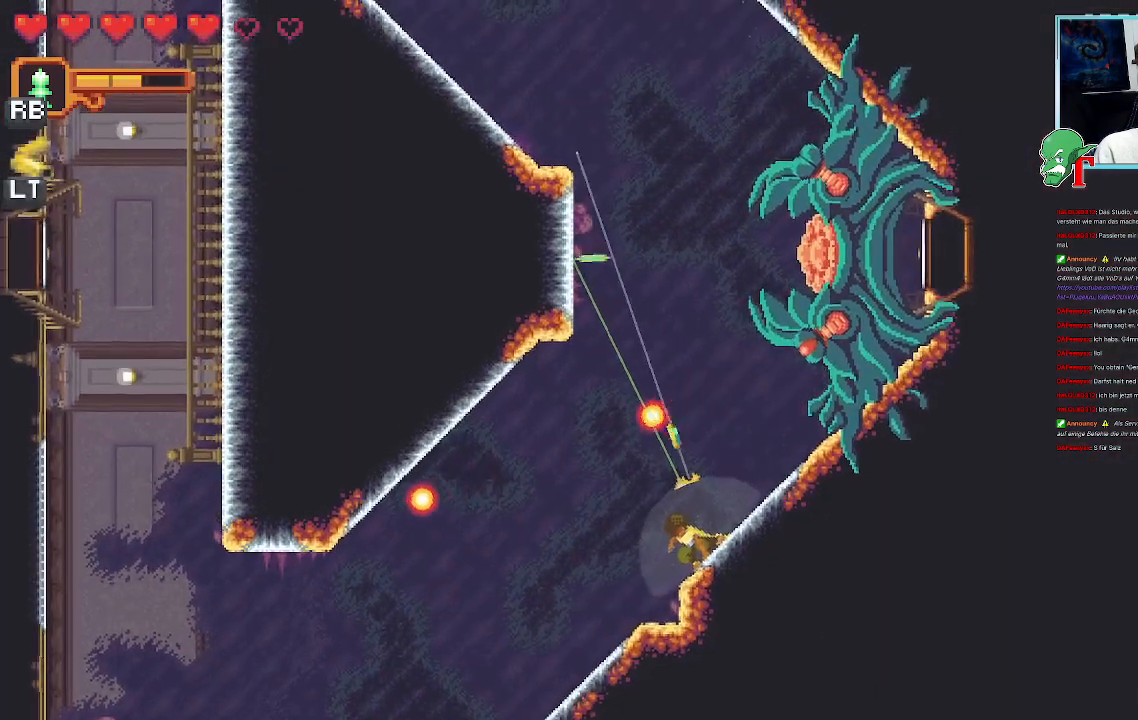
{"buttons": ["CROSS"], "left_stick": "up", "right_stick": "center", "events": [[420, "CROSS", "down"]]}
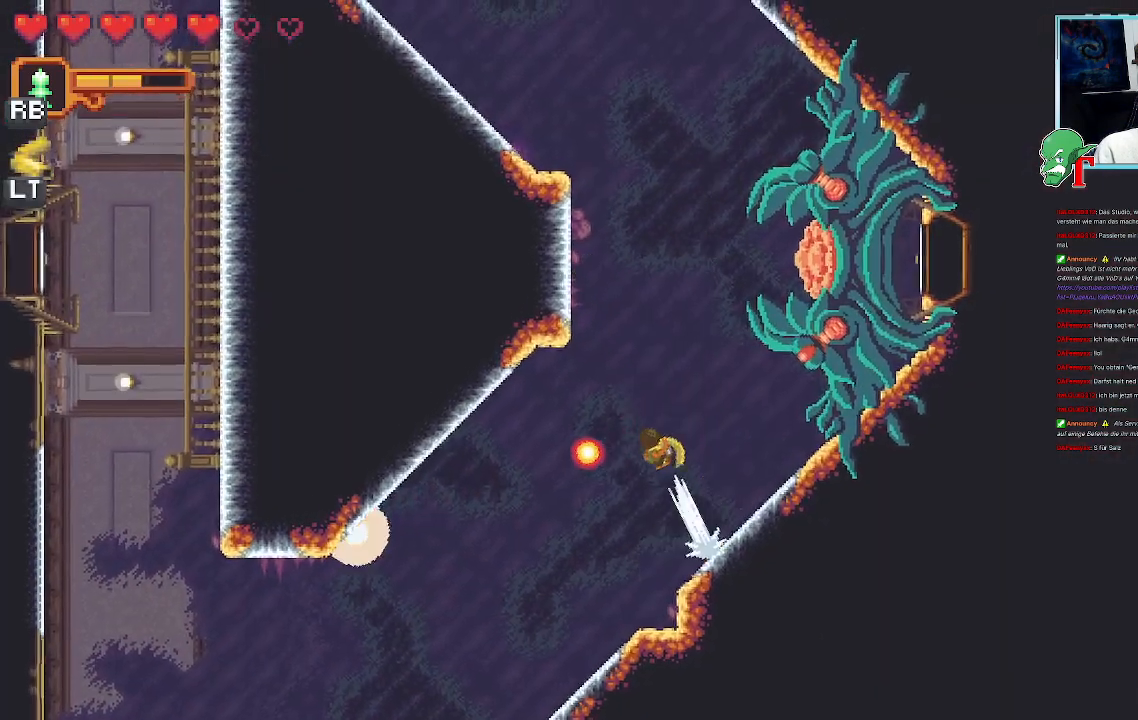
{"buttons": ["SQUARE"], "left_stick": "up-right", "right_stick": "center", "events": [[51, "CROSS", "up"], [235, "SQUARE", "down"], [235, "left_stick", "up-right"]]}
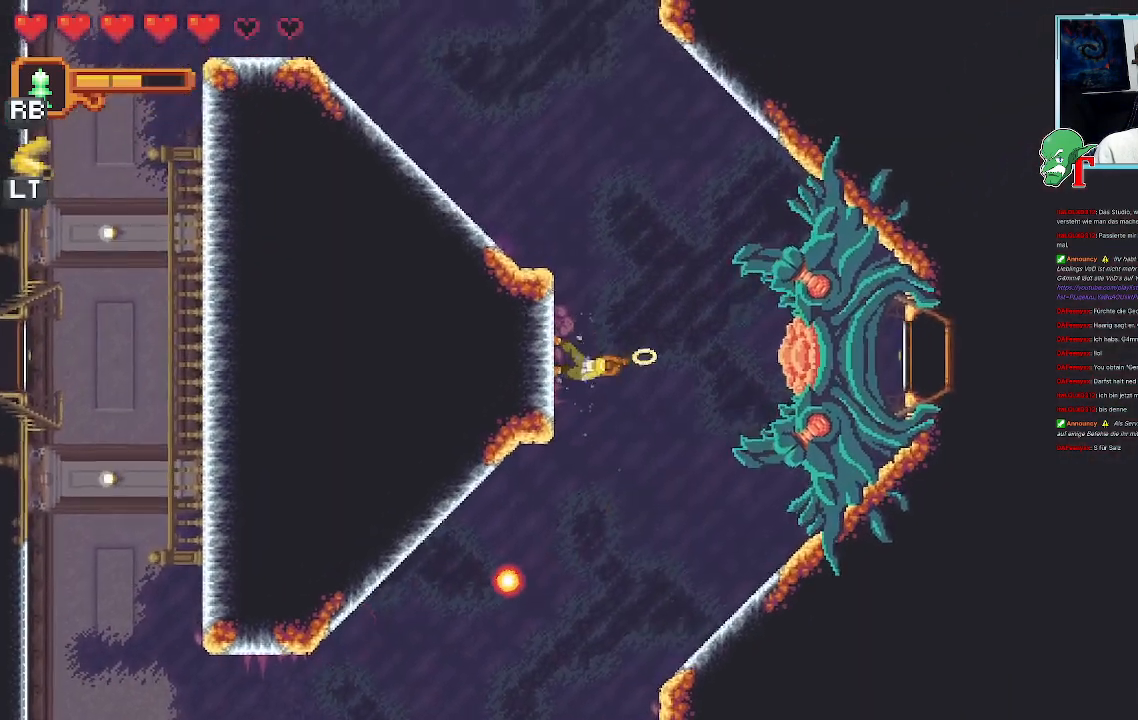
{"buttons": ["SQUARE"], "left_stick": "up-right", "right_stick": "center", "events": [[302, "SQUARE", "up"], [386, "SQUARE", "down"]]}
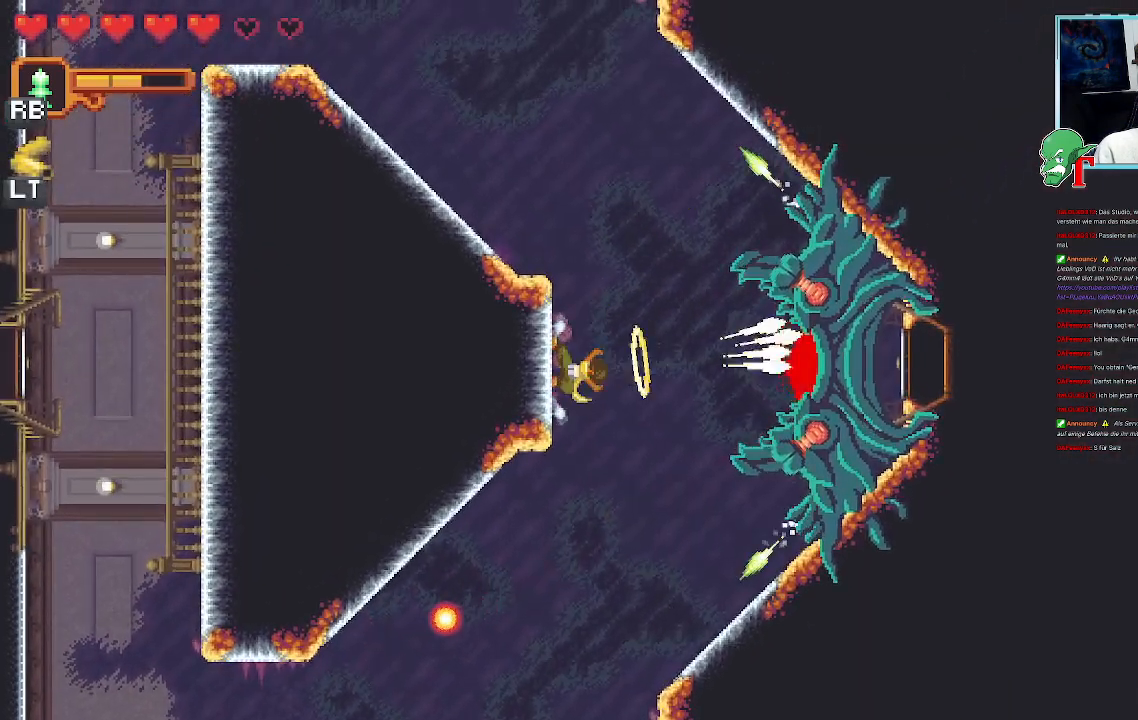
{"buttons": [], "left_stick": "up-right", "right_stick": "center", "events": [[470, "SQUARE", "up"]]}
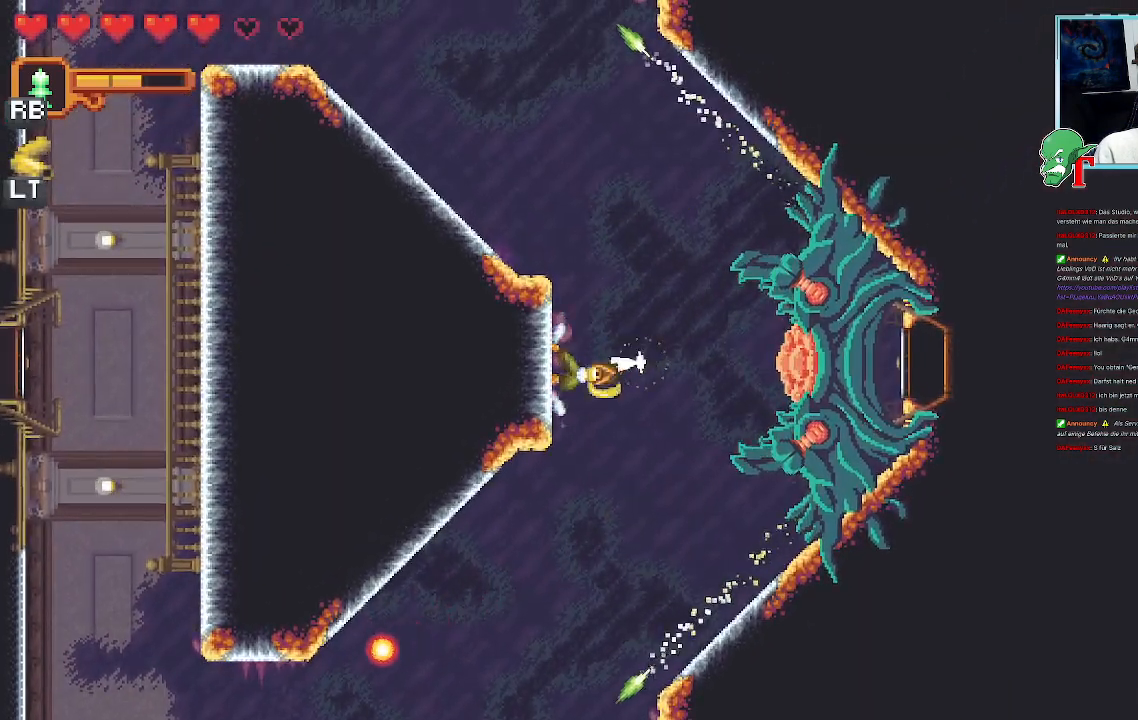
{"buttons": ["SQUARE"], "left_stick": "up-right", "right_stick": "center", "events": [[84, "SQUARE", "down"]]}
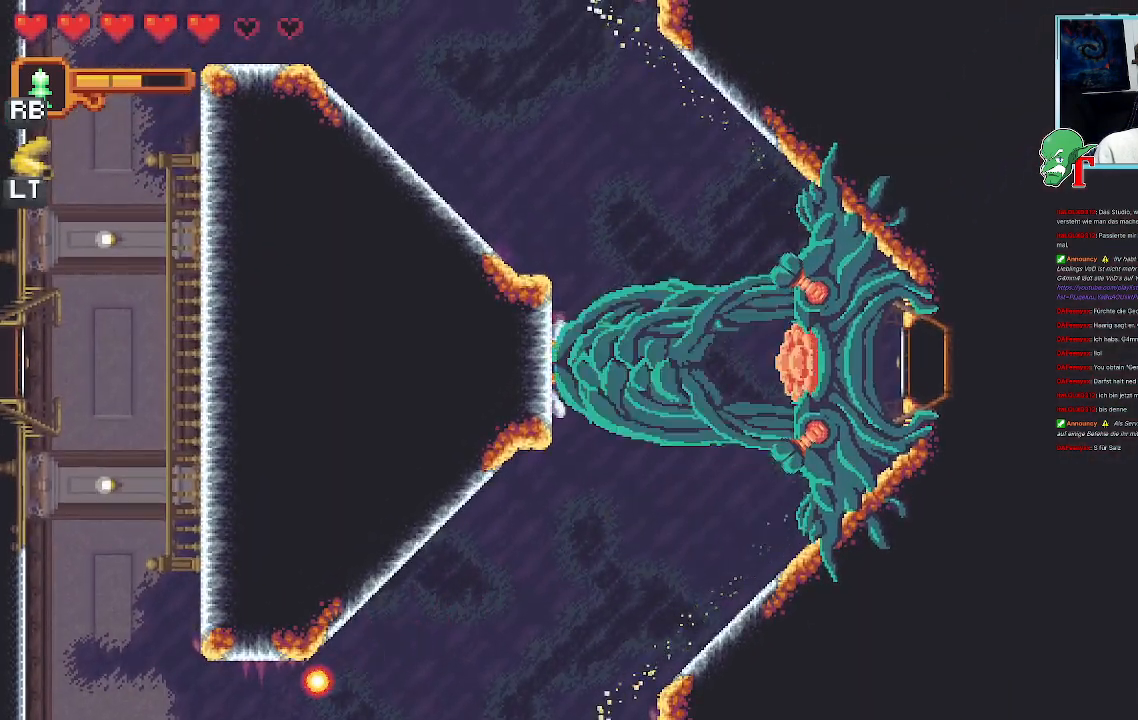
{"buttons": [], "left_stick": "down-right", "right_stick": "center", "events": [[101, "SQUARE", "up"], [286, "left_stick", "down-right"]]}
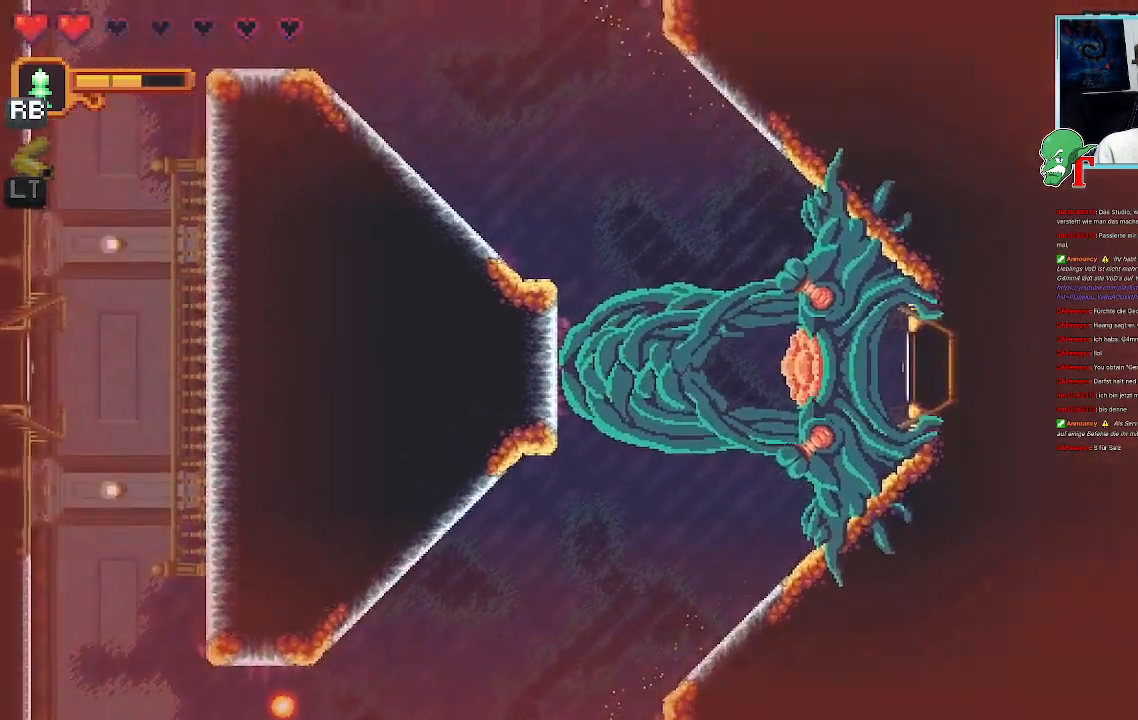
{"buttons": [], "left_stick": "down-right", "right_stick": "center", "events": [[84, "CROSS", "down"], [252, "CROSS", "up"]]}
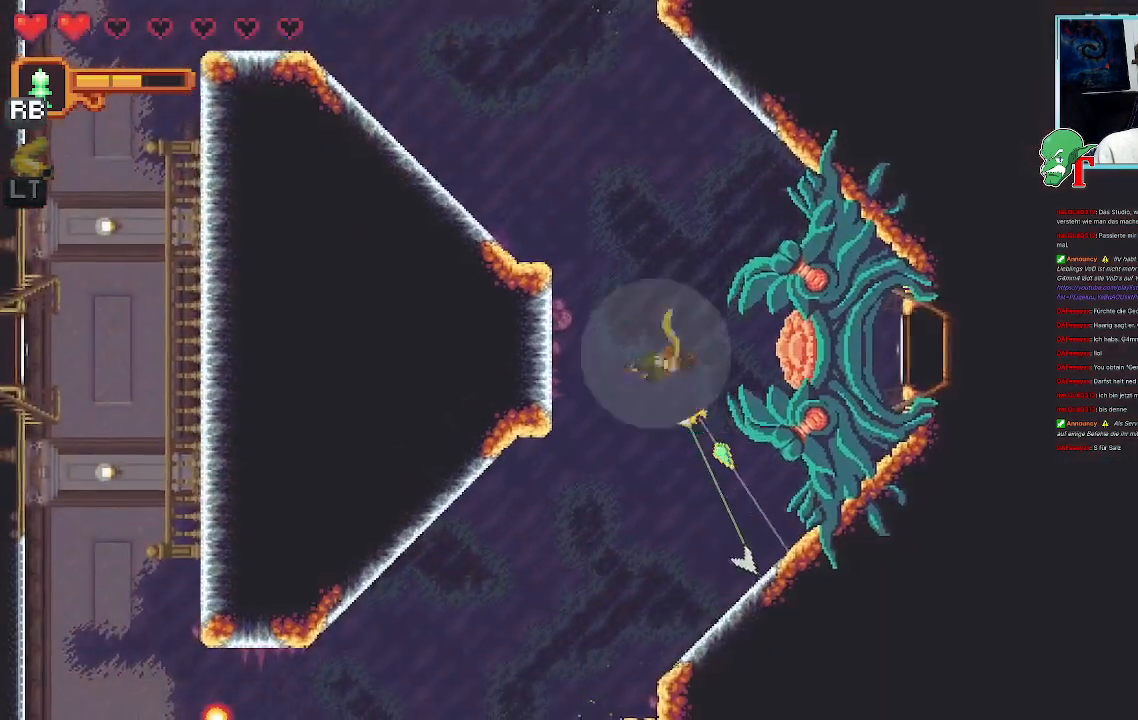
{"buttons": [], "left_stick": "down-left", "right_stick": "center", "events": [[17, "CROSS", "down"], [202, "CROSS", "up"], [403, "left_stick", "down-left"]]}
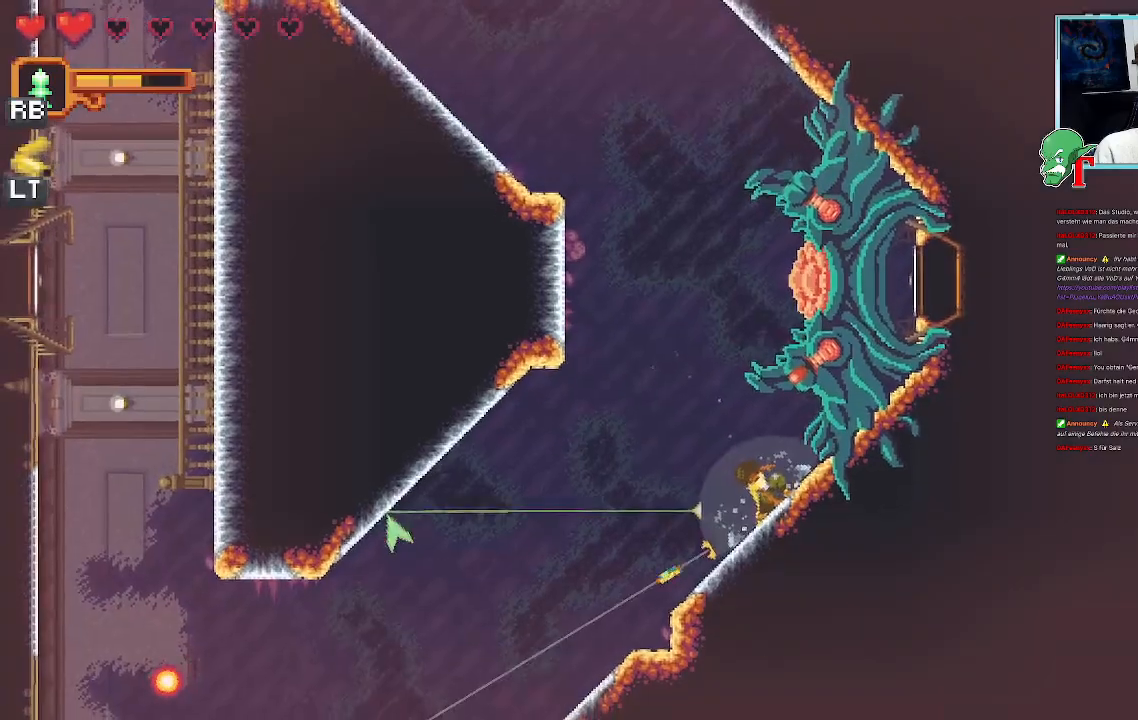
{"buttons": ["CROSS"], "left_stick": "down-left", "right_stick": "center", "events": [[50, "CROSS", "down"], [235, "left_stick", "left"], [252, "CROSS", "up"], [420, "left_stick", "down-left"], [453, "CROSS", "down"]]}
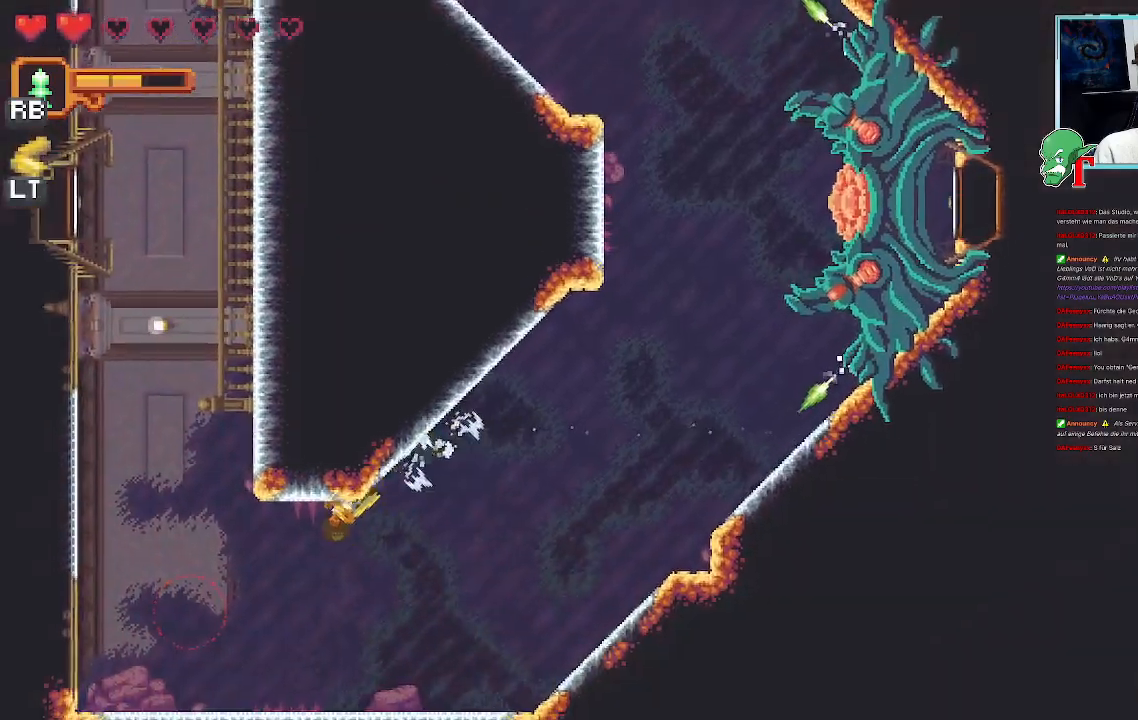
{"buttons": [], "left_stick": "up-left", "right_stick": "center", "events": [[117, "CROSS", "up"], [352, "left_stick", "up-left"]]}
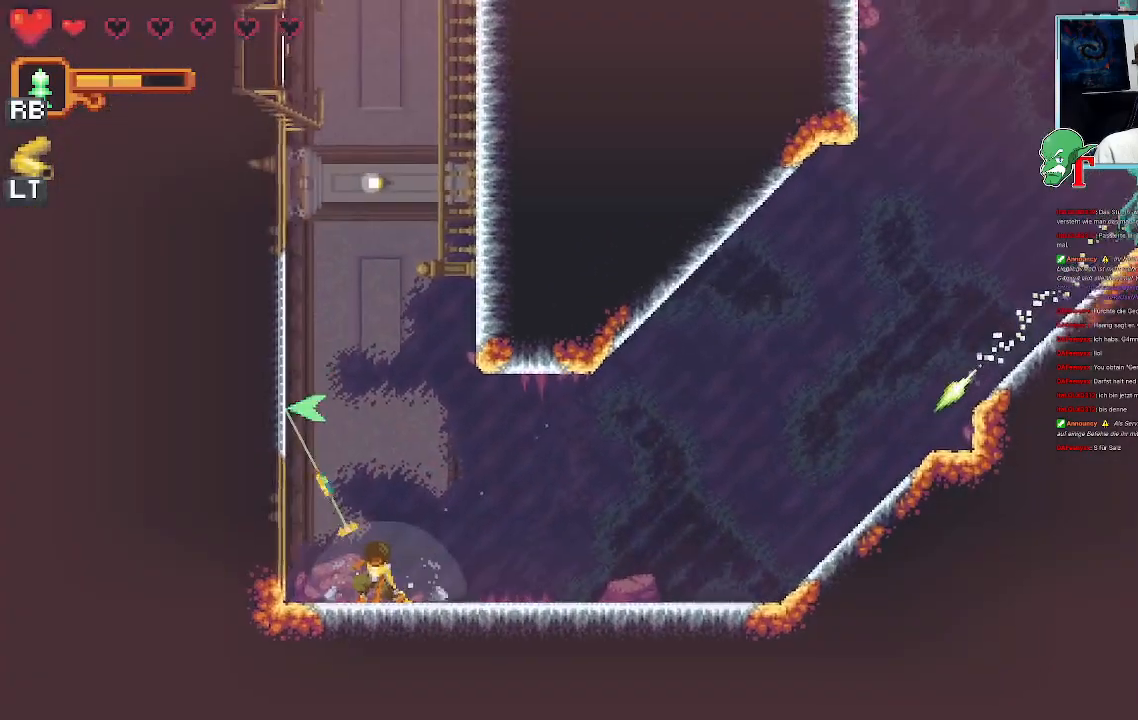
{"buttons": [], "left_stick": "center", "right_stick": "center", "events": [[17, "left_stick", "center"], [67, "CIRCLE", "down"], [202, "CIRCLE", "up"]]}
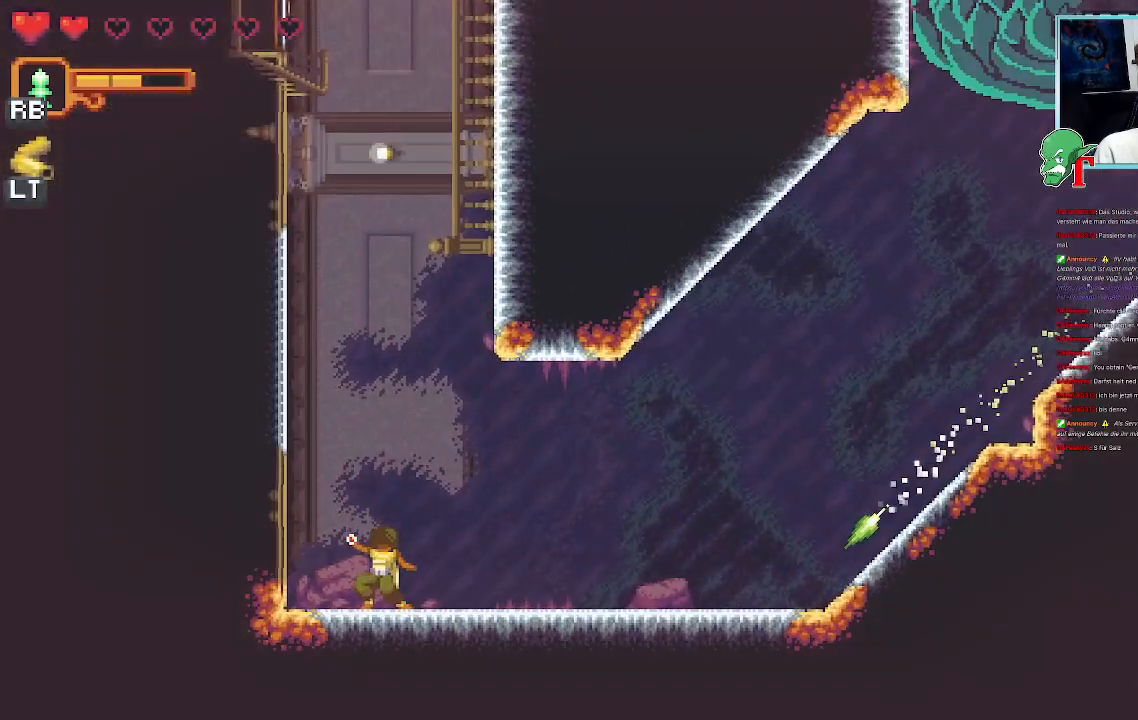
{"buttons": [], "left_stick": "up-right", "right_stick": "center", "events": [[336, "left_stick", "up-right"]]}